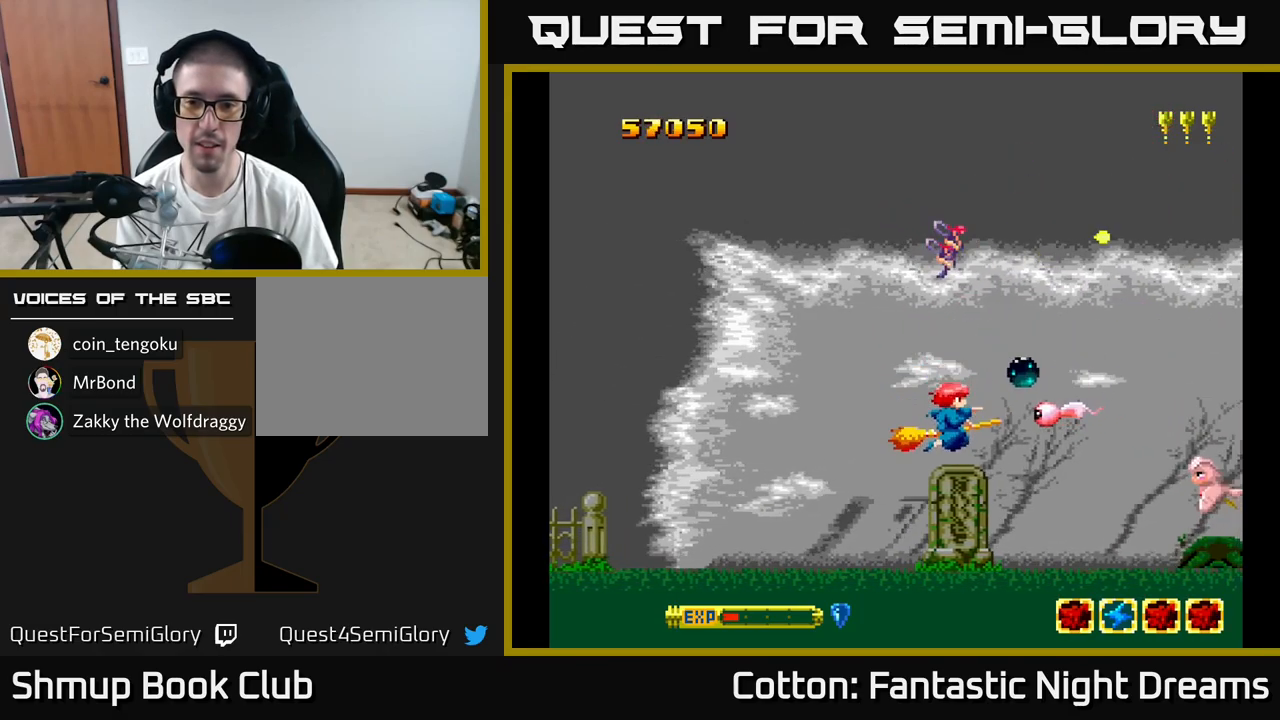
Gameplay with a controller (Xbox layout); each line is a JSON object with the inputs held at the frame after it. "events" lists button and stick changes between this image and that frame as [ms after this image, input, new state], when the widget could be followed in between. Not read: left_stick.
{"buttons": ["Y", "DPAD_UP"], "right_stick": "center", "events": [[167, "DPAD_DOWN", "up"], [183, "DPAD_LEFT", "down"], [233, "DPAD_UP", "down"], [250, "DPAD_LEFT", "up"], [467, "B", "up"]]}
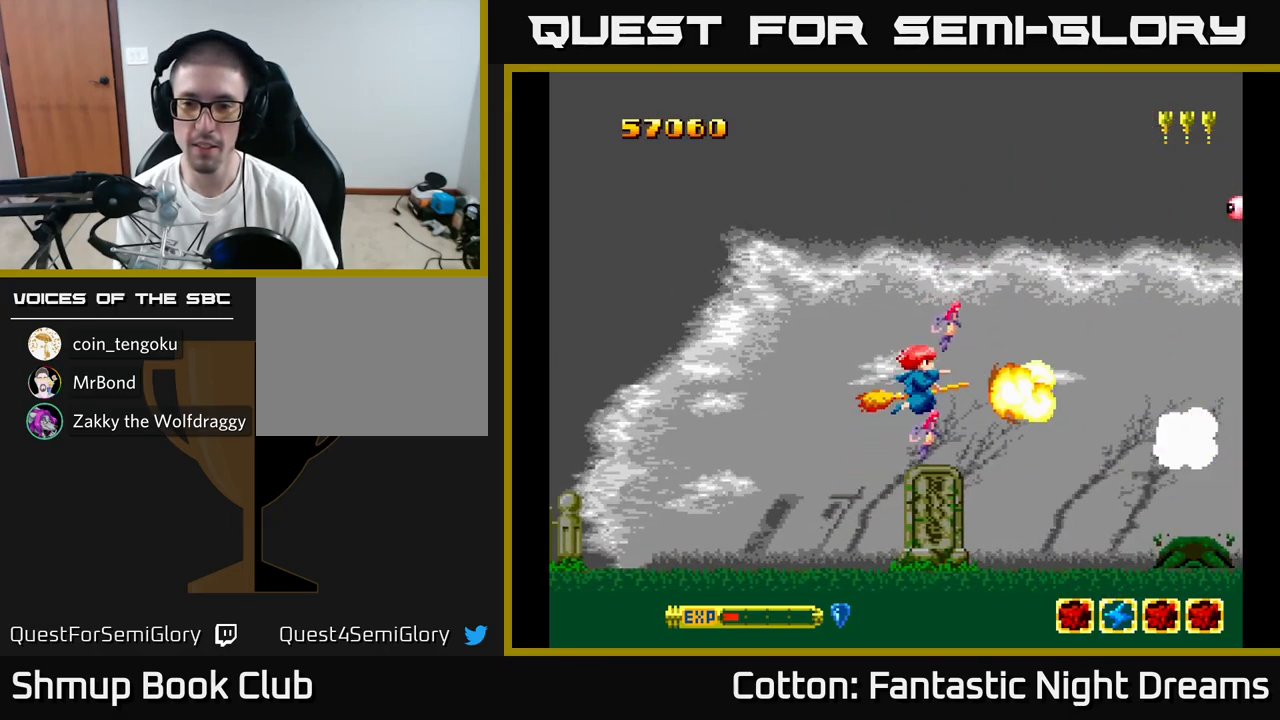
{"buttons": ["B", "Y"], "right_stick": "center", "events": [[417, "B", "down"], [483, "DPAD_UP", "up"]]}
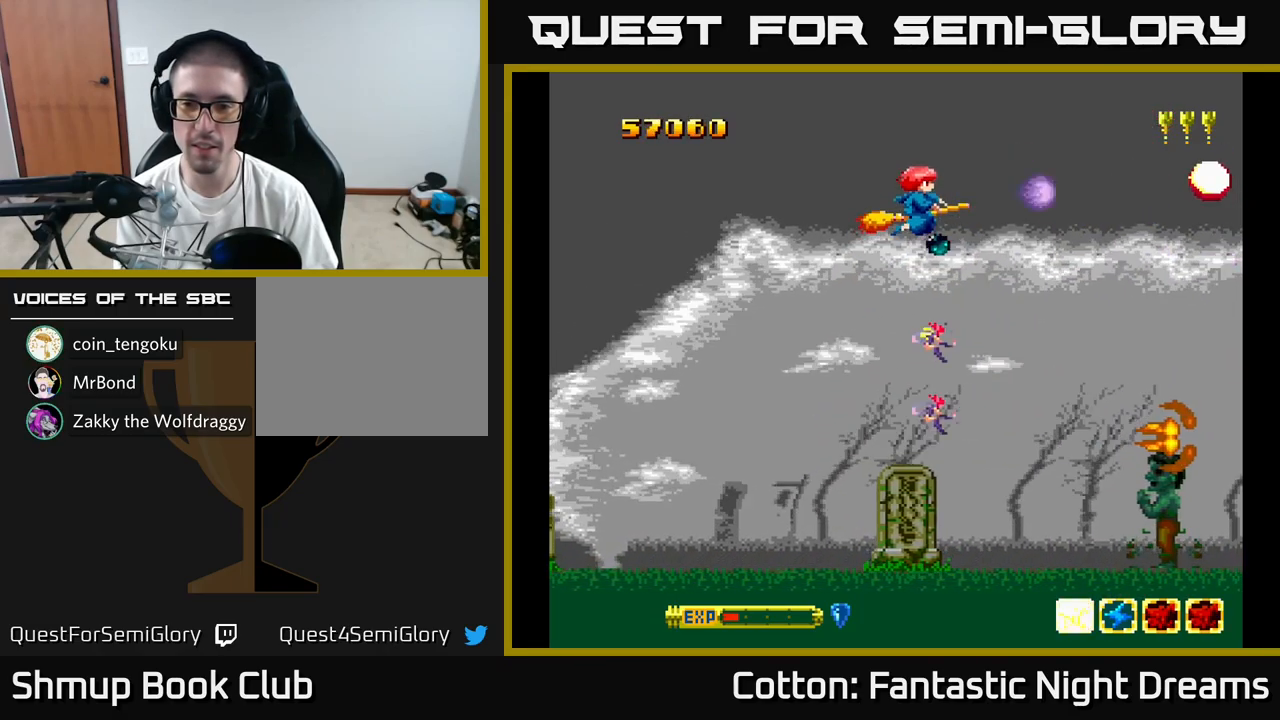
{"buttons": ["B", "Y", "DPAD_DOWN"], "right_stick": "center", "events": [[67, "DPAD_DOWN", "down"]]}
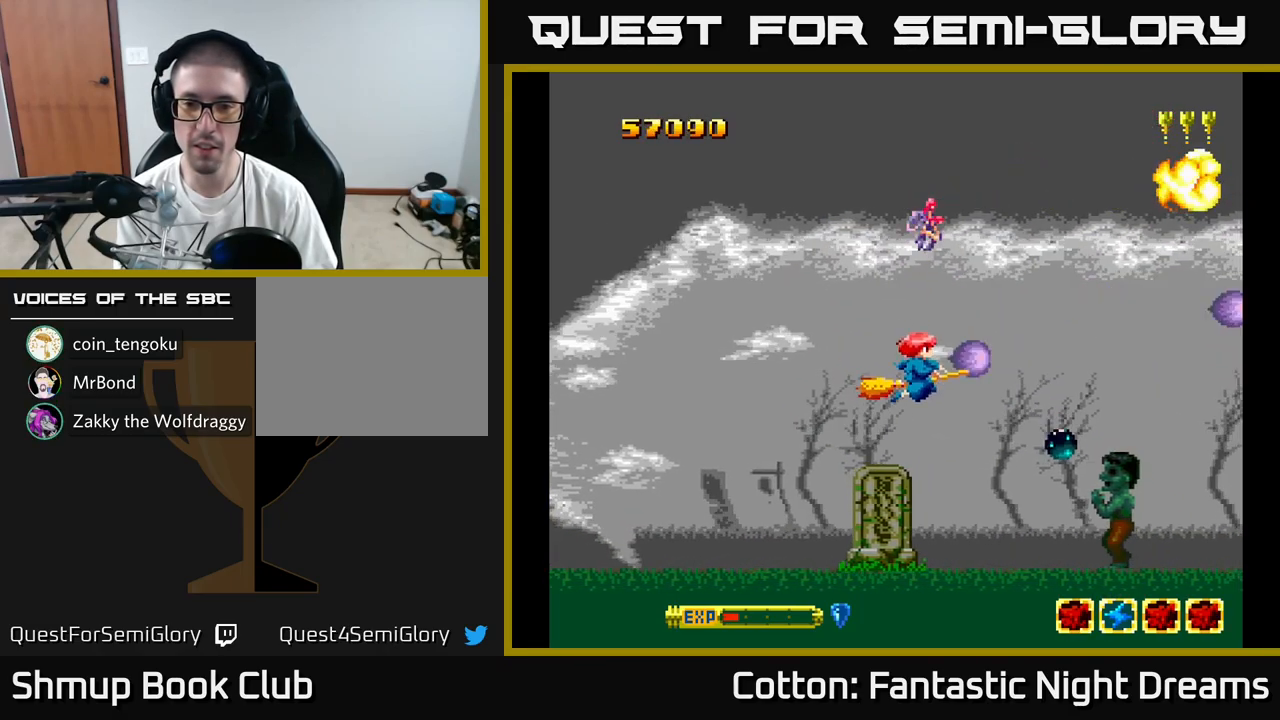
{"buttons": ["B", "Y"], "right_stick": "center", "events": [[367, "DPAD_DOWN", "up"]]}
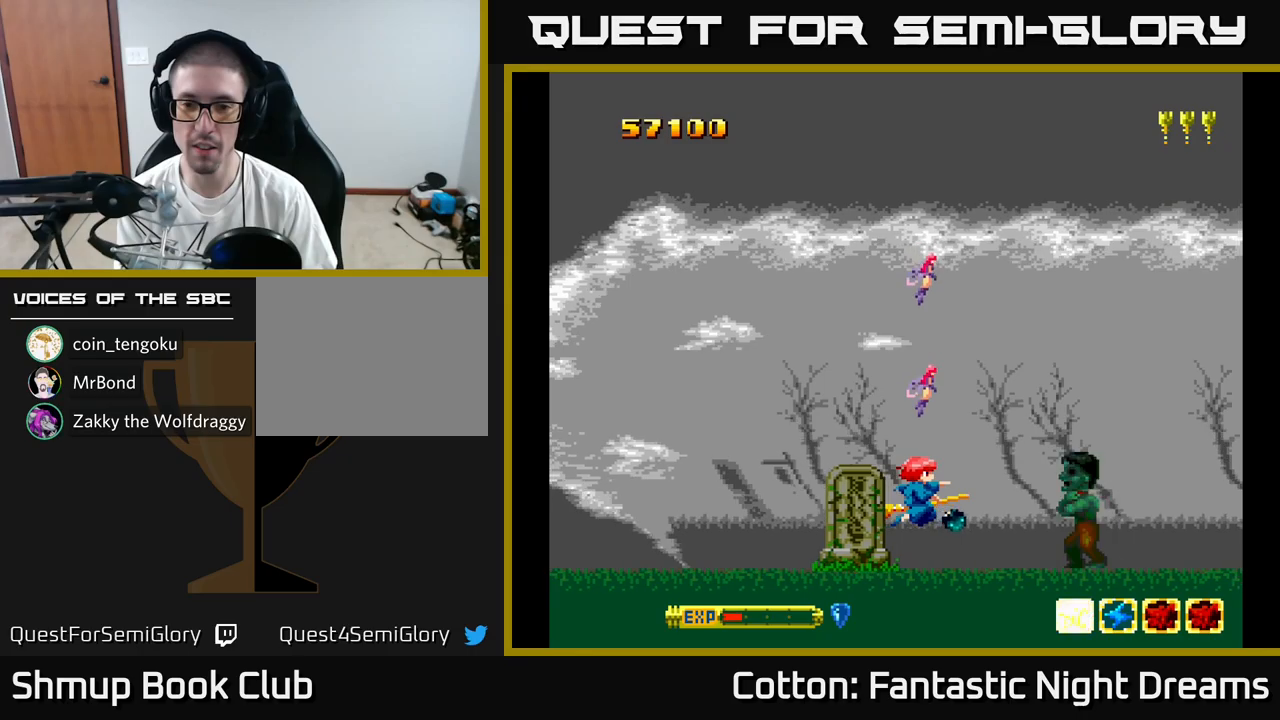
{"buttons": ["B", "Y", "DPAD_UP", "DPAD_LEFT"], "right_stick": "center", "events": [[467, "DPAD_LEFT", "down"], [483, "DPAD_UP", "down"]]}
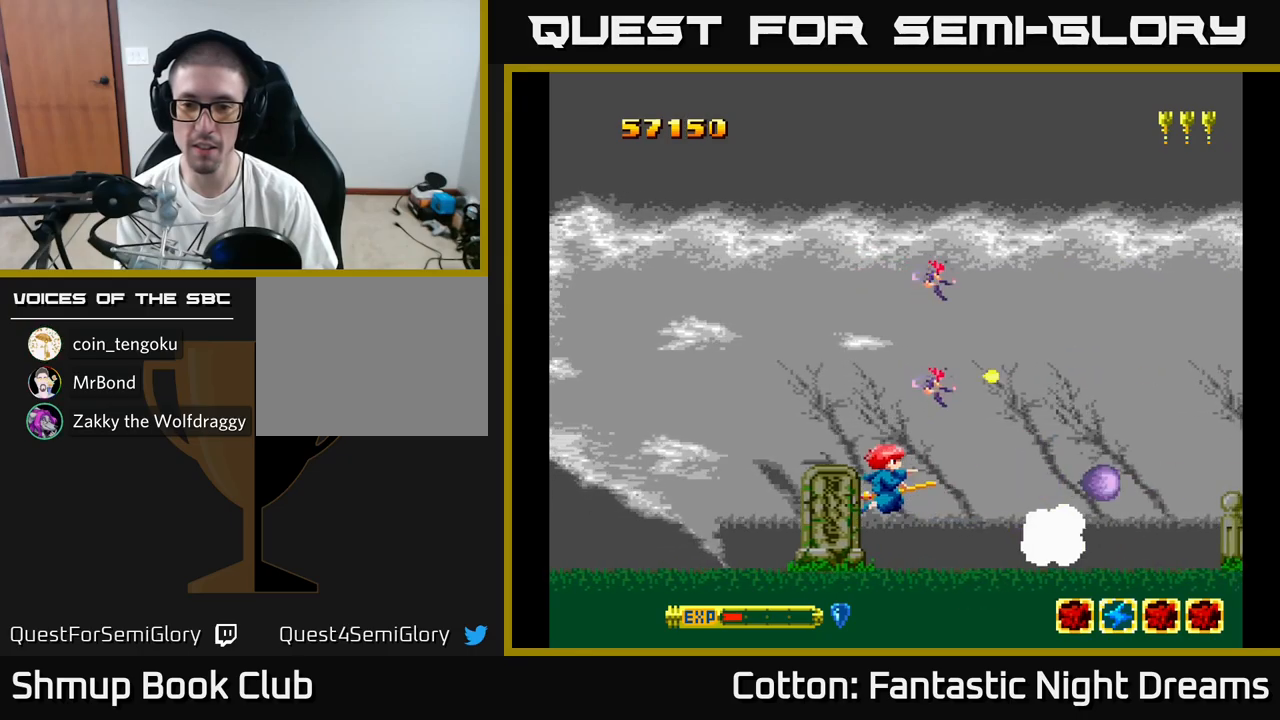
{"buttons": ["B", "Y", "DPAD_UP"], "right_stick": "center", "events": [[83, "DPAD_LEFT", "up"], [333, "DPAD_RIGHT", "down"], [483, "DPAD_RIGHT", "up"]]}
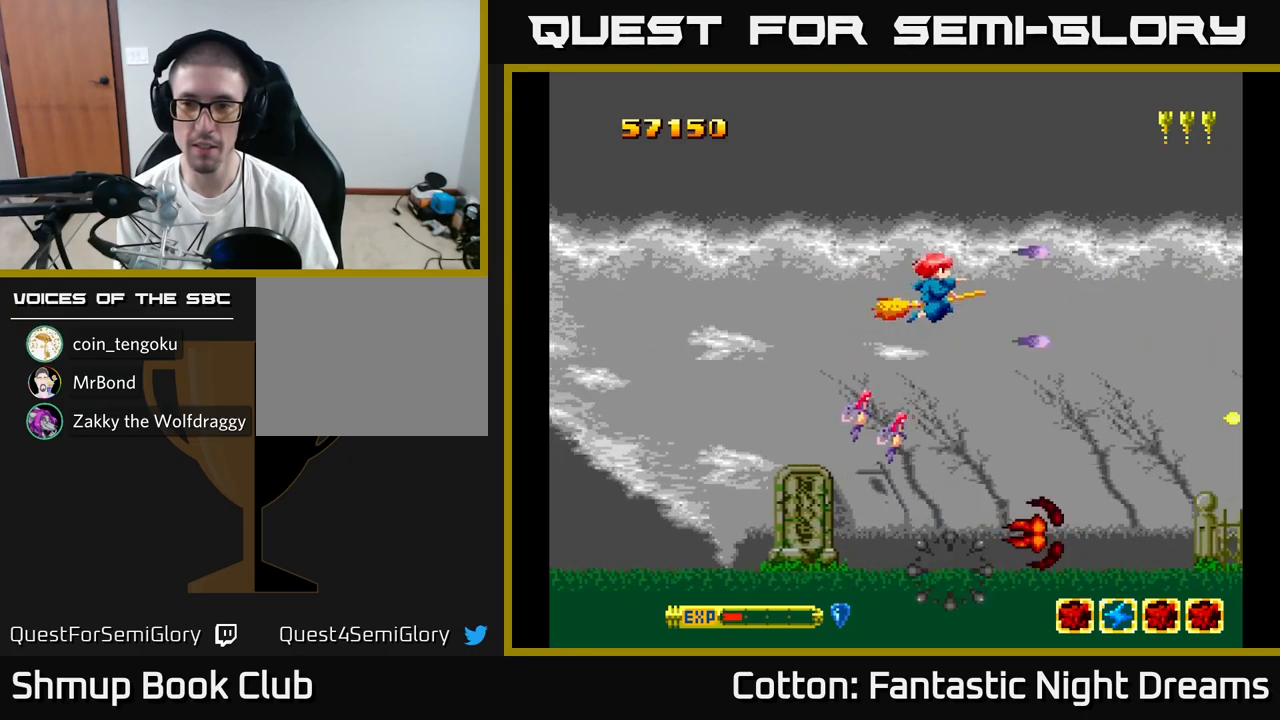
{"buttons": ["B", "Y", "DPAD_DOWN"], "right_stick": "center", "events": [[267, "DPAD_UP", "up"], [350, "DPAD_DOWN", "down"]]}
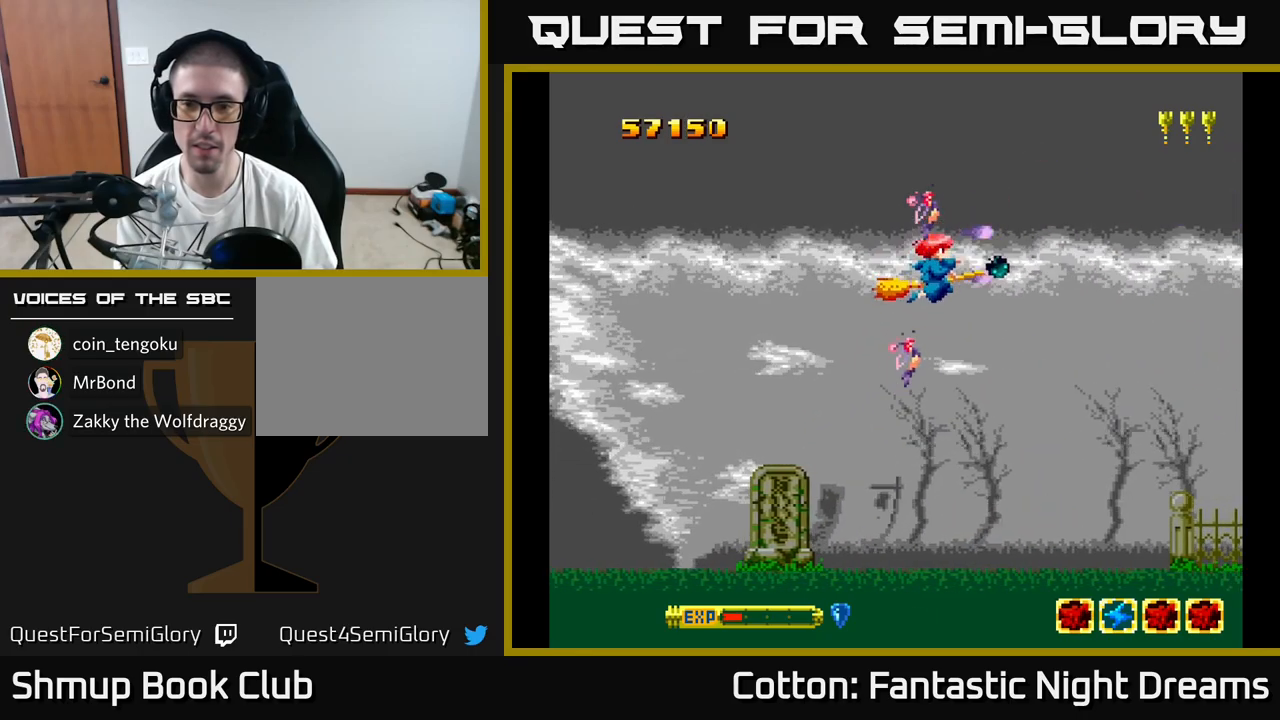
{"buttons": ["B", "Y", "DPAD_DOWN"], "right_stick": "center", "events": []}
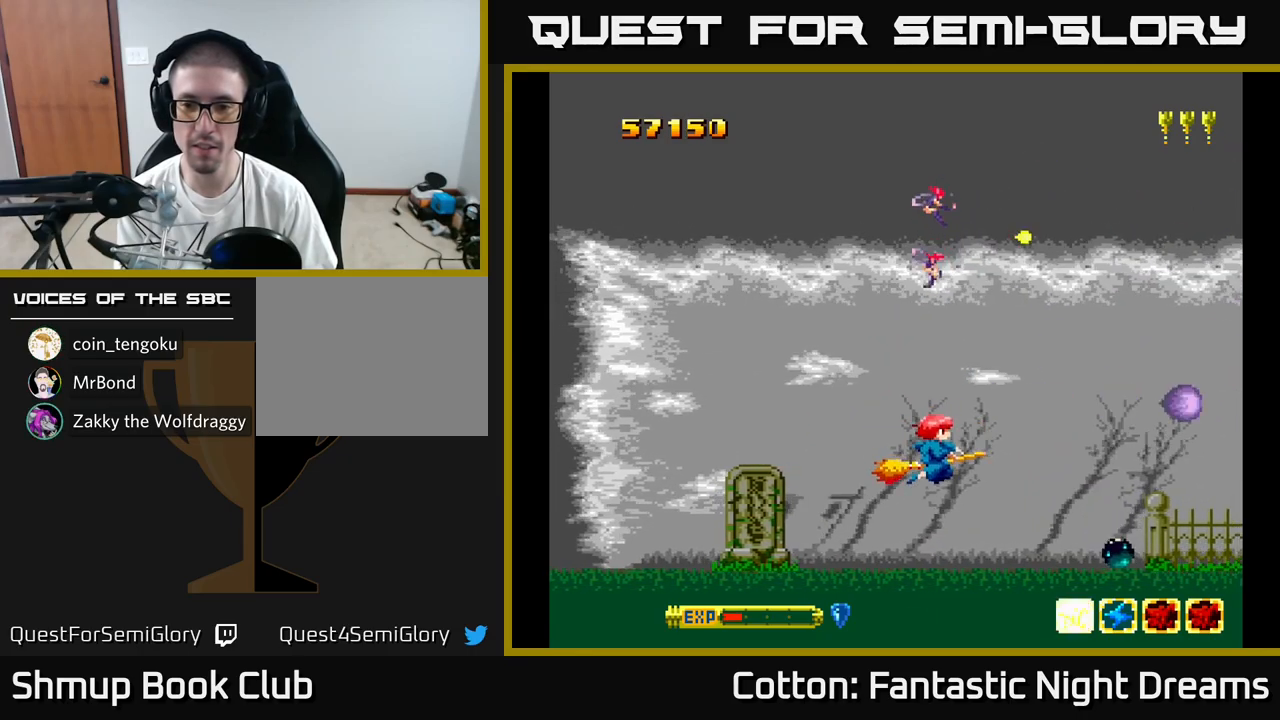
{"buttons": ["B", "Y", "DPAD_UP"], "right_stick": "center", "events": [[100, "DPAD_RIGHT", "down"], [133, "DPAD_DOWN", "up"], [150, "DPAD_RIGHT", "up"], [150, "DPAD_UP", "down"]]}
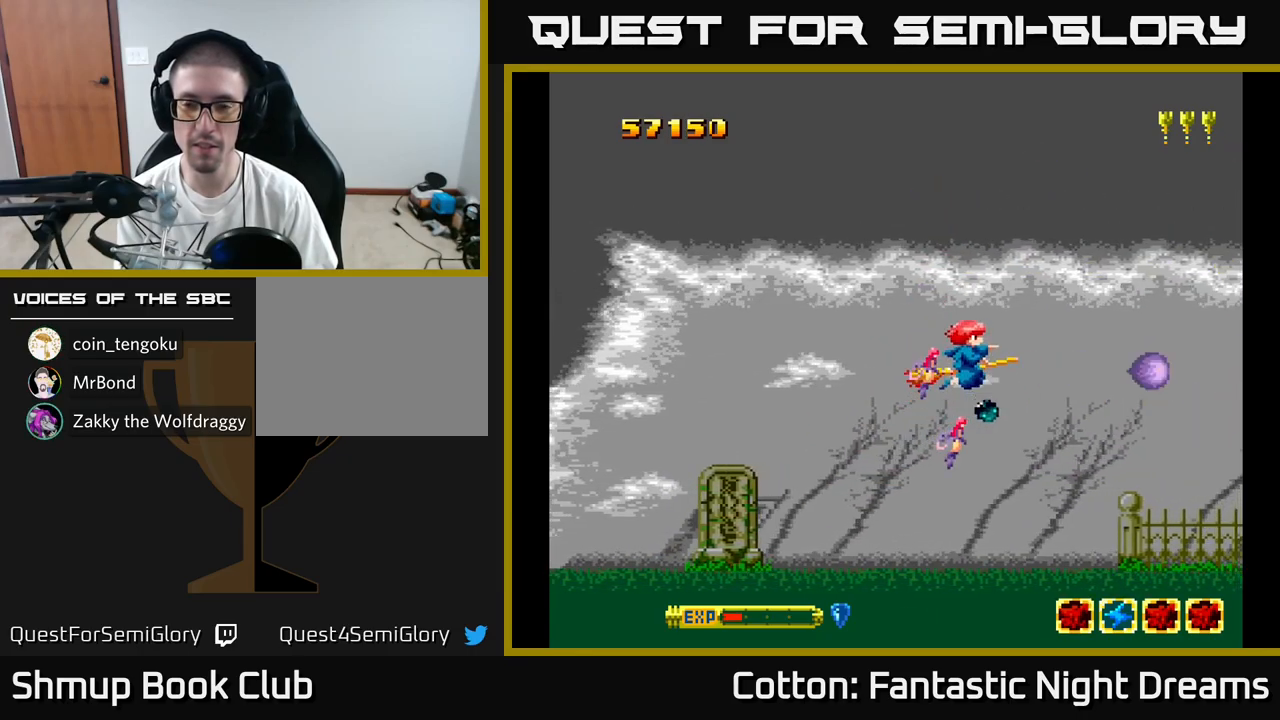
{"buttons": ["B", "Y", "DPAD_UP"], "right_stick": "center", "events": []}
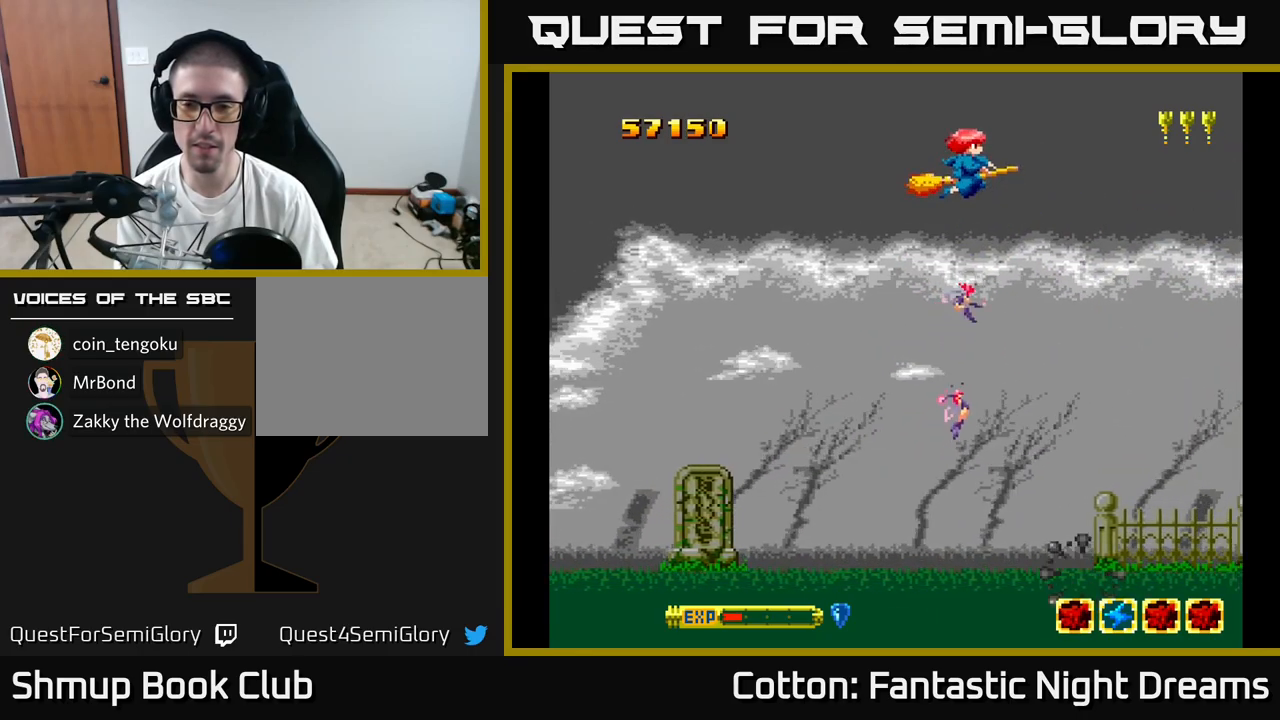
{"buttons": ["B", "Y", "DPAD_DOWN"], "right_stick": "center", "events": [[83, "DPAD_UP", "up"], [133, "DPAD_DOWN", "down"]]}
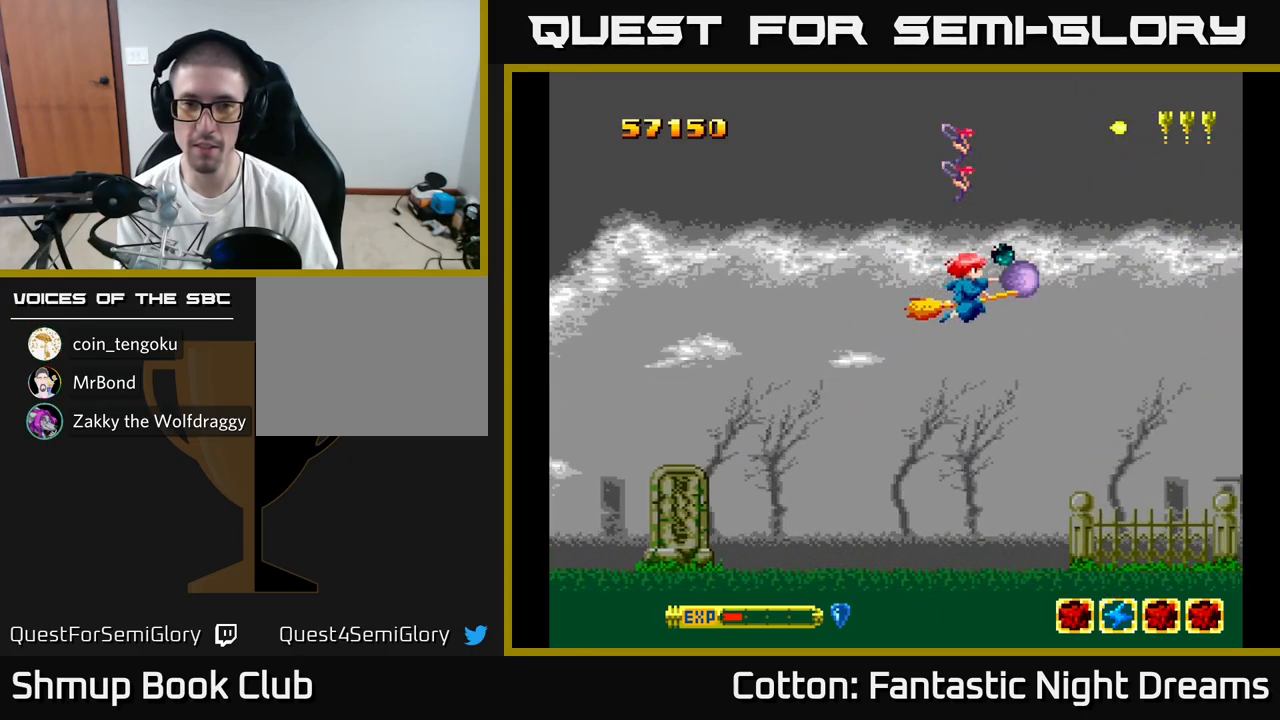
{"buttons": ["B", "Y", "DPAD_DOWN"], "right_stick": "center", "events": []}
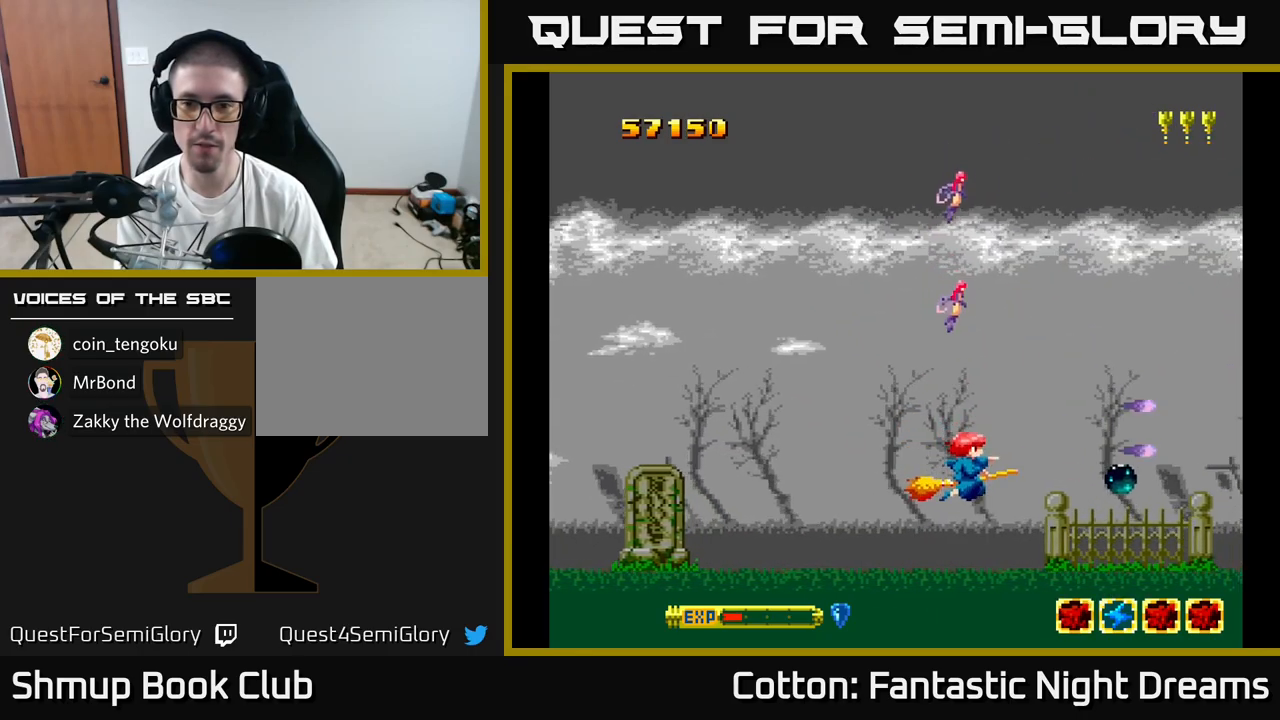
{"buttons": ["Y", "DPAD_UP"], "right_stick": "center", "events": [[50, "DPAD_DOWN", "up"], [100, "B", "up"], [133, "DPAD_UP", "down"]]}
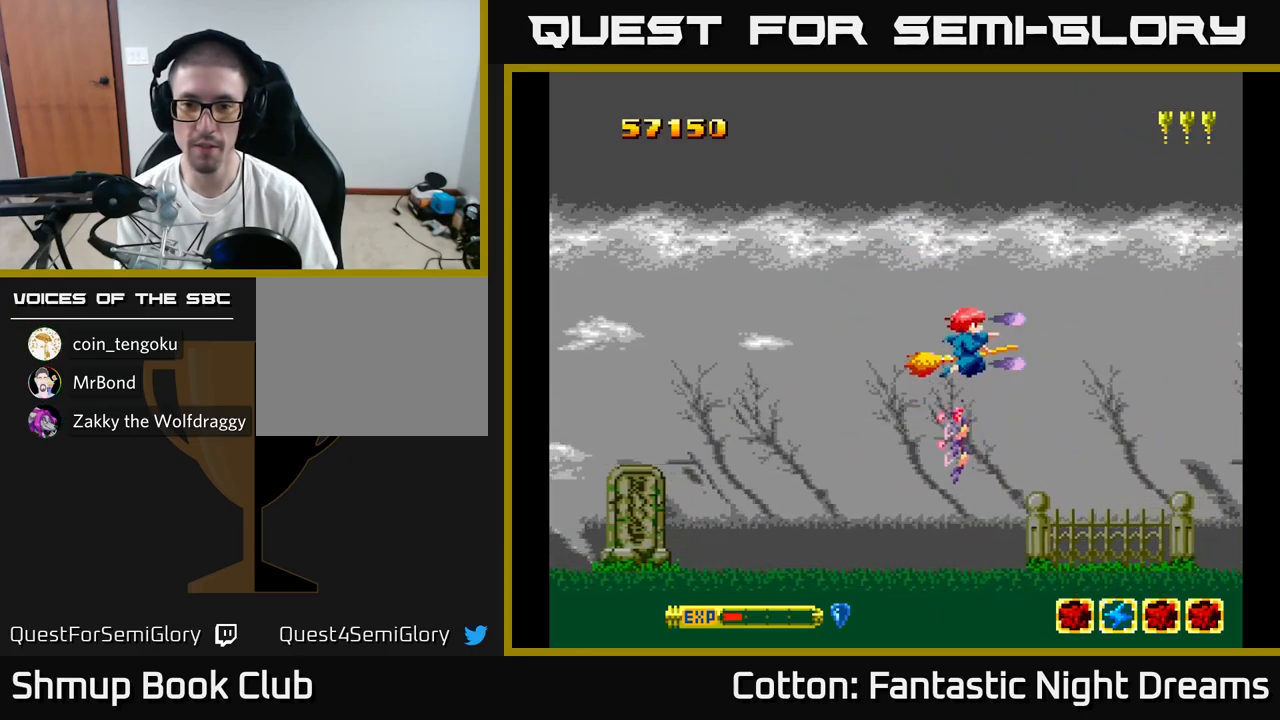
{"buttons": [], "right_stick": "center", "events": [[167, "DPAD_UP", "up"], [433, "Y", "up"]]}
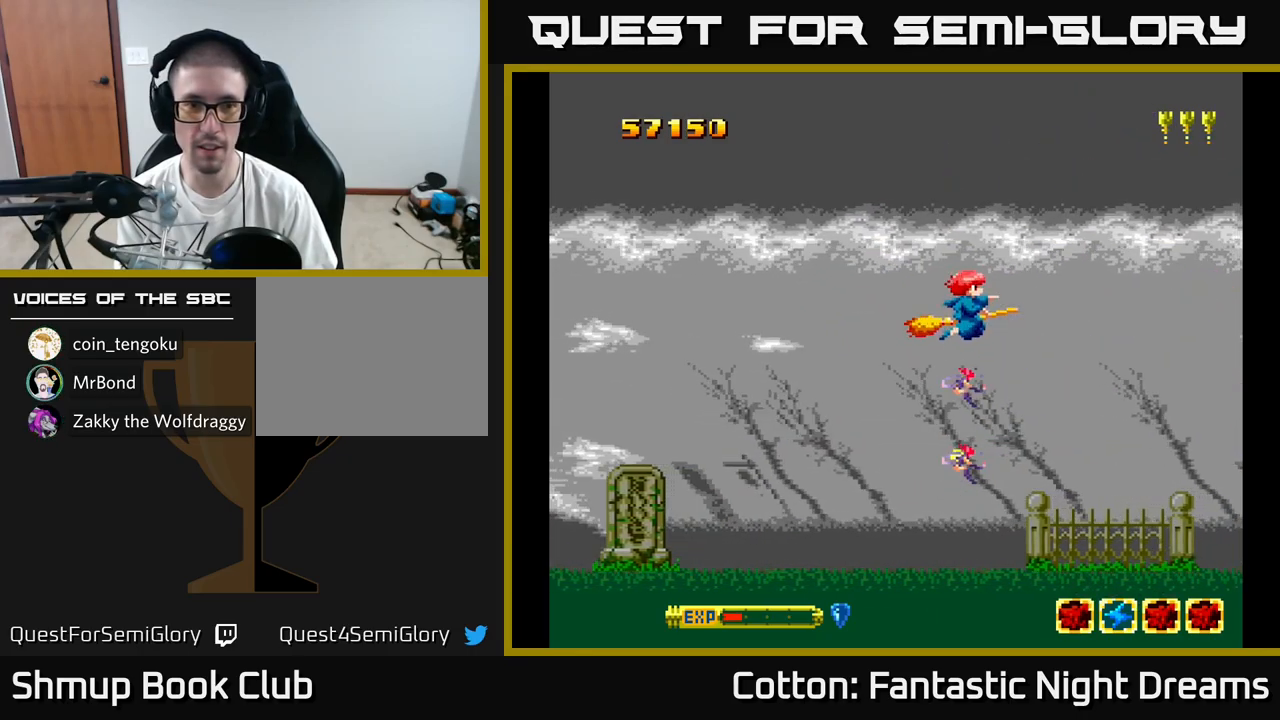
{"buttons": [], "right_stick": "center", "events": []}
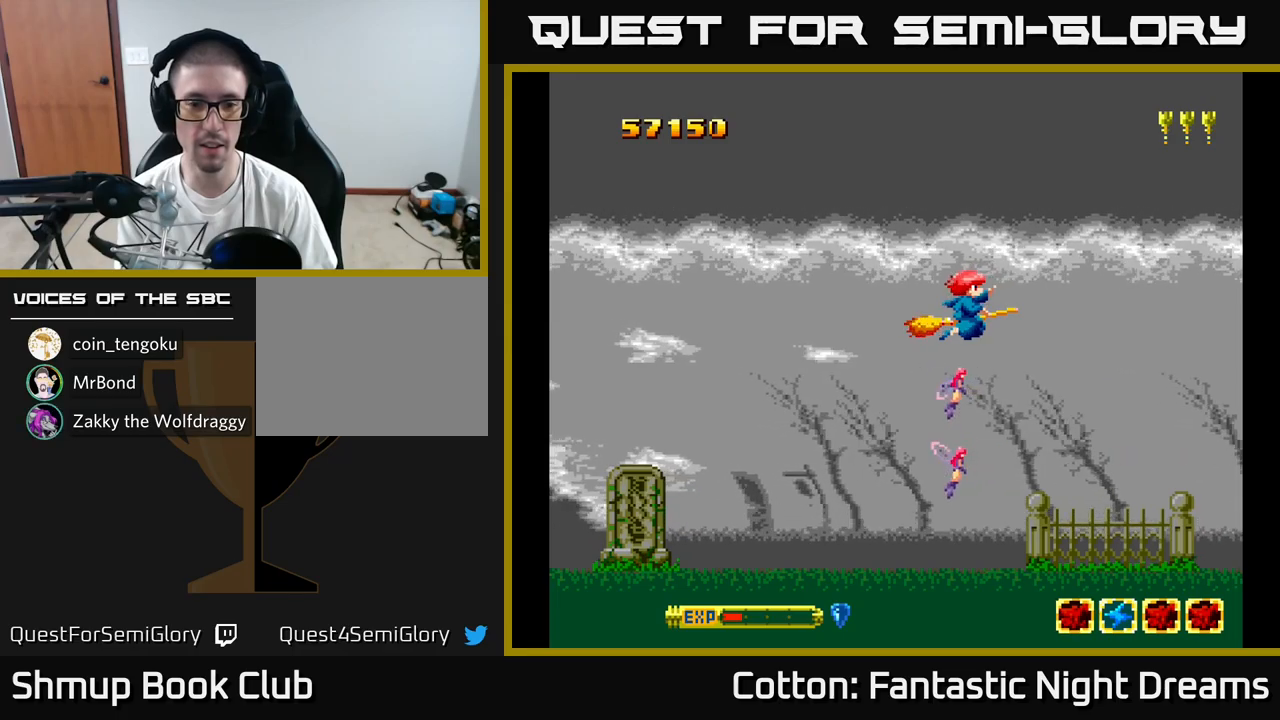
{"buttons": ["Y", "DPAD_DOWN"], "right_stick": "center", "events": [[67, "DPAD_LEFT", "down"], [117, "Y", "down"], [334, "DPAD_DOWN", "down"], [334, "DPAD_LEFT", "up"]]}
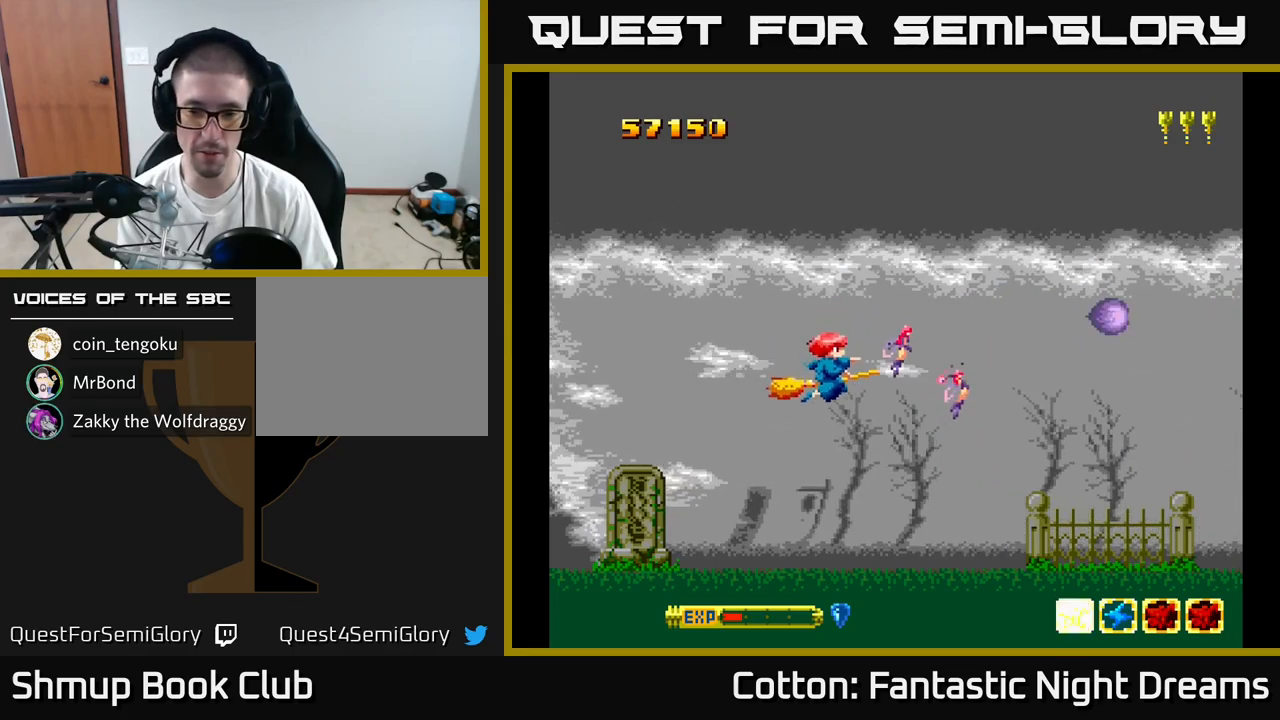
{"buttons": ["Y", "DPAD_LEFT"], "right_stick": "center", "events": [[34, "DPAD_RIGHT", "down"], [100, "DPAD_DOWN", "up"], [150, "DPAD_RIGHT", "up"], [150, "DPAD_UP", "down"], [250, "DPAD_LEFT", "down"], [400, "DPAD_UP", "up"]]}
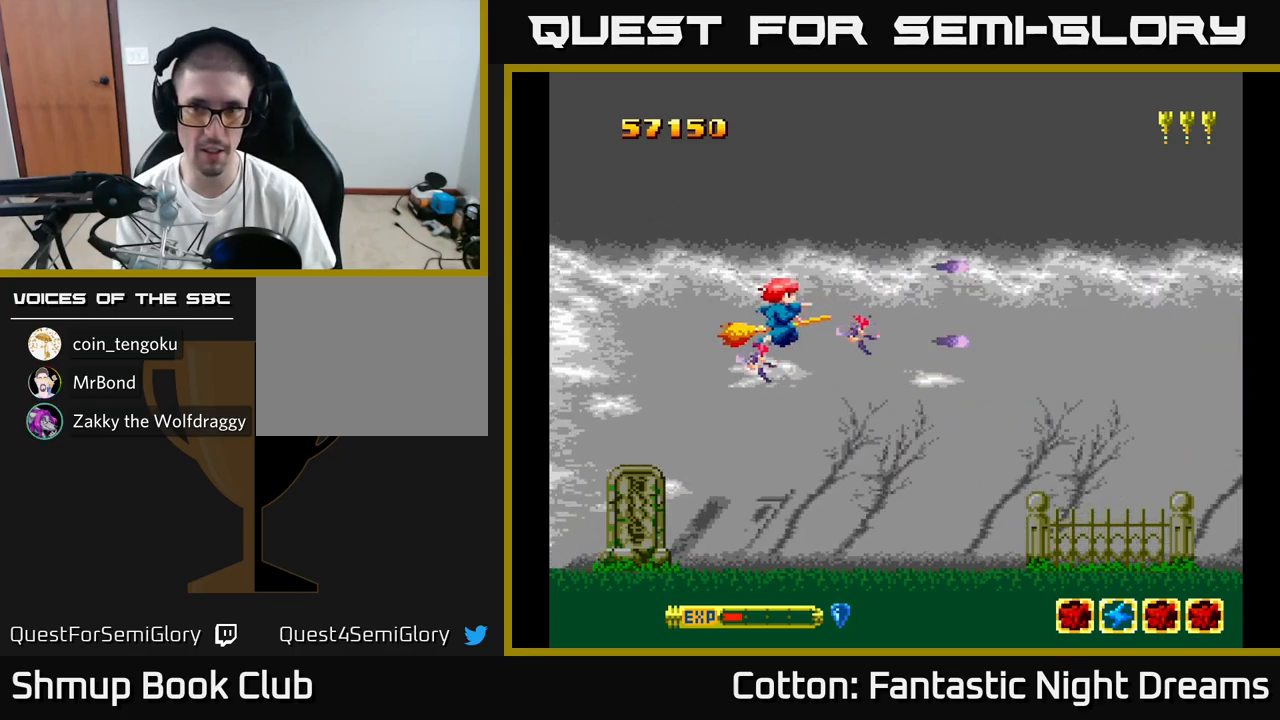
{"buttons": ["Y", "DPAD_UP"], "right_stick": "center", "events": [[34, "DPAD_DOWN", "down"], [67, "DPAD_LEFT", "up"], [134, "DPAD_RIGHT", "down"], [167, "DPAD_DOWN", "up"], [434, "DPAD_RIGHT", "up"], [434, "DPAD_UP", "down"]]}
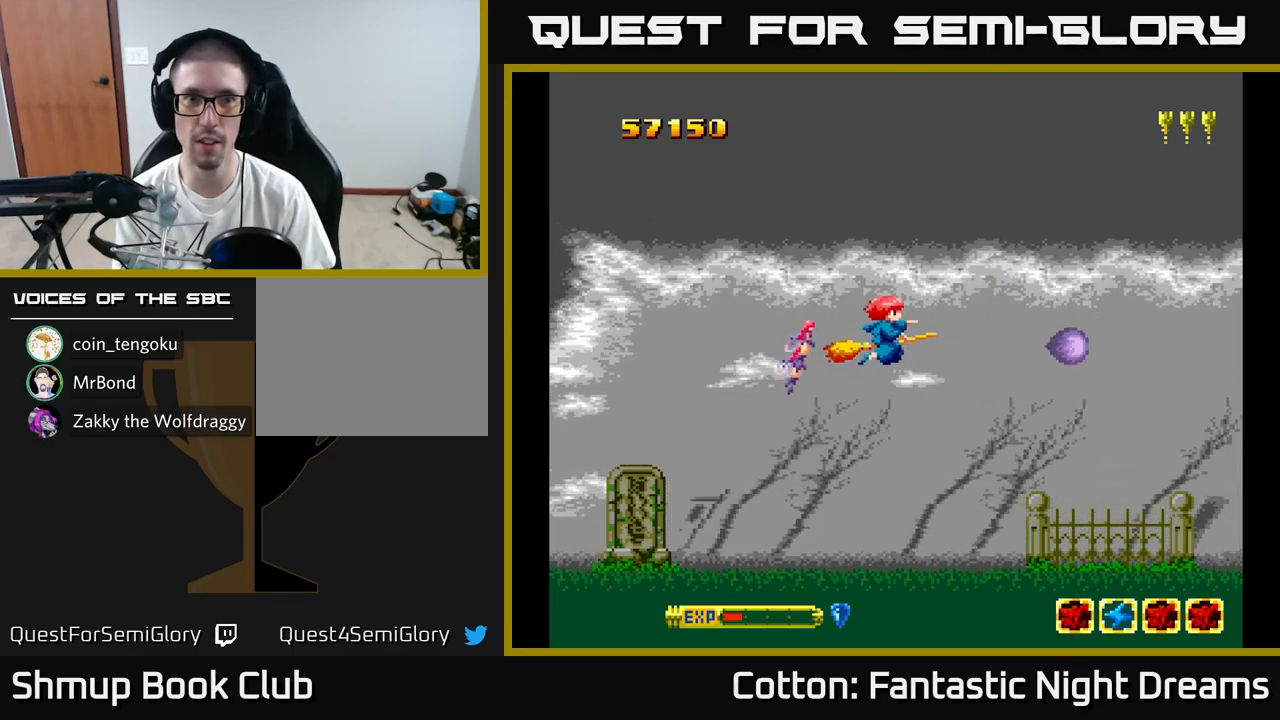
{"buttons": ["B", "Y"], "right_stick": "center", "events": [[50, "DPAD_LEFT", "down"], [134, "DPAD_UP", "up"], [200, "DPAD_LEFT", "up"], [250, "B", "down"]]}
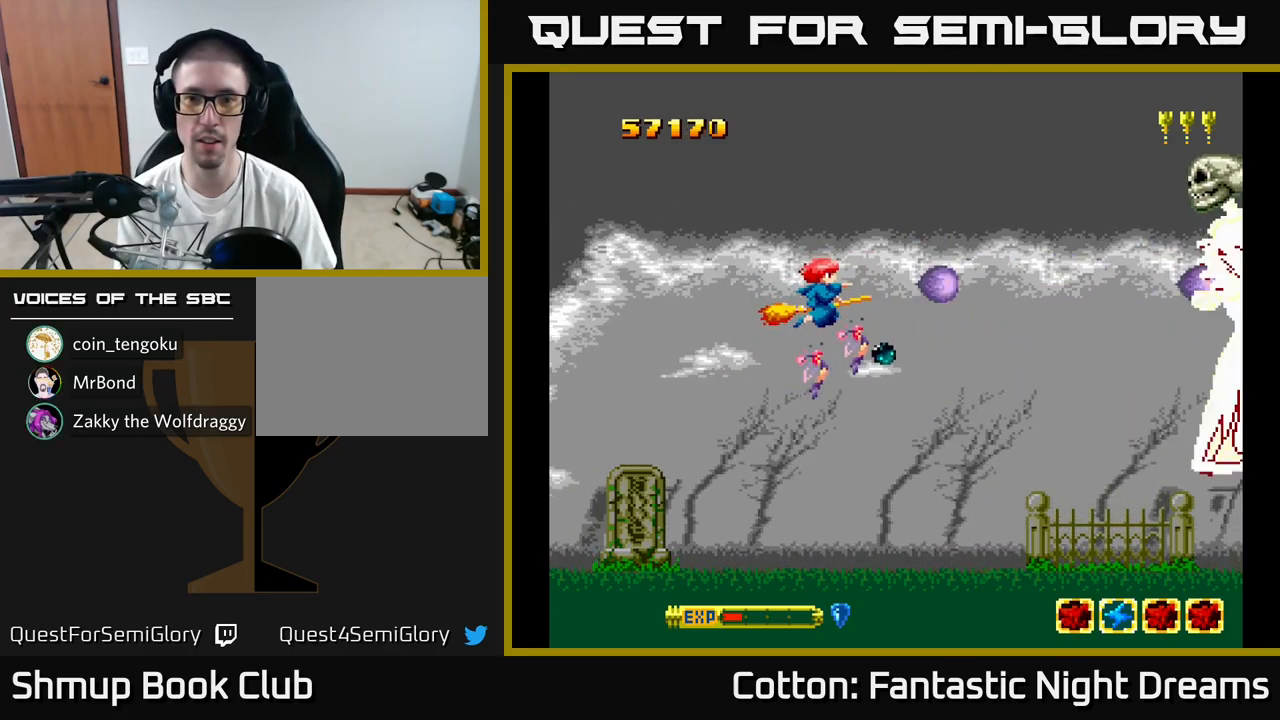
{"buttons": ["B", "Y", "DPAD_UP", "DPAD_RIGHT"], "right_stick": "center", "events": [[234, "DPAD_RIGHT", "down"], [284, "DPAD_UP", "down"]]}
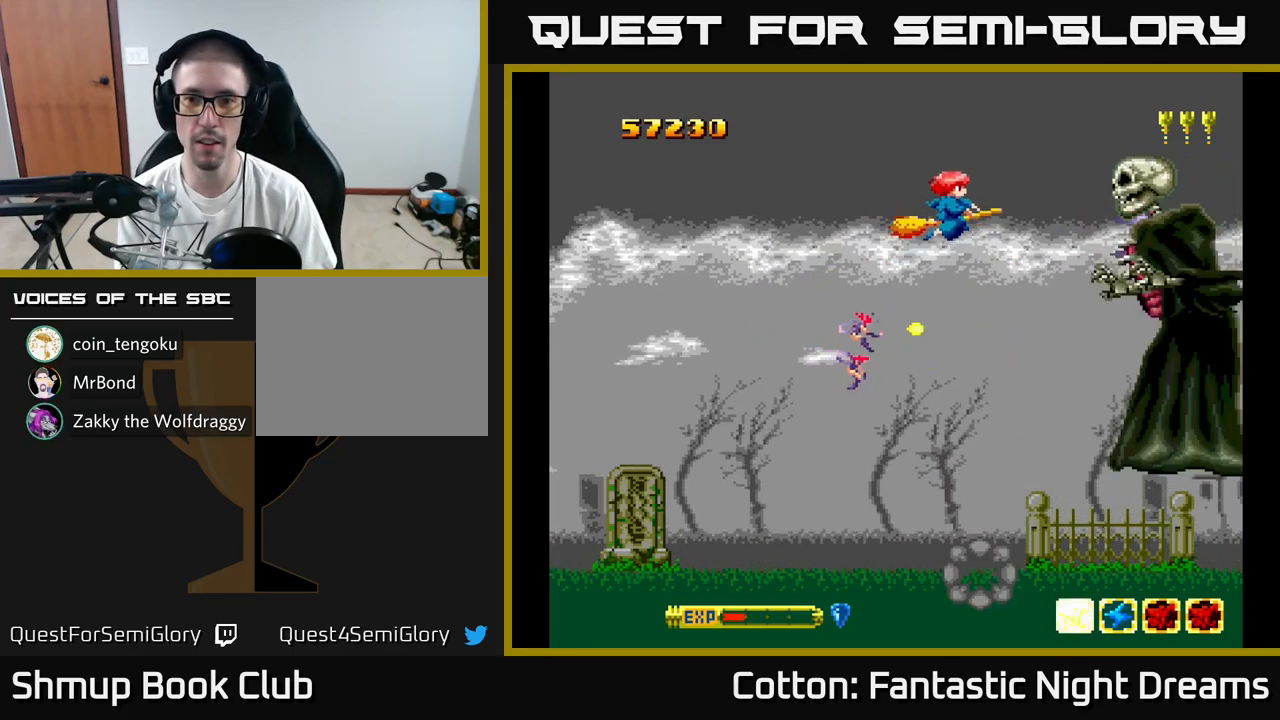
{"buttons": ["B", "Y"], "right_stick": "center", "events": [[84, "DPAD_RIGHT", "up"], [134, "DPAD_UP", "up"], [250, "DPAD_DOWN", "down"], [267, "DPAD_LEFT", "down"], [300, "DPAD_DOWN", "up"], [417, "DPAD_LEFT", "up"]]}
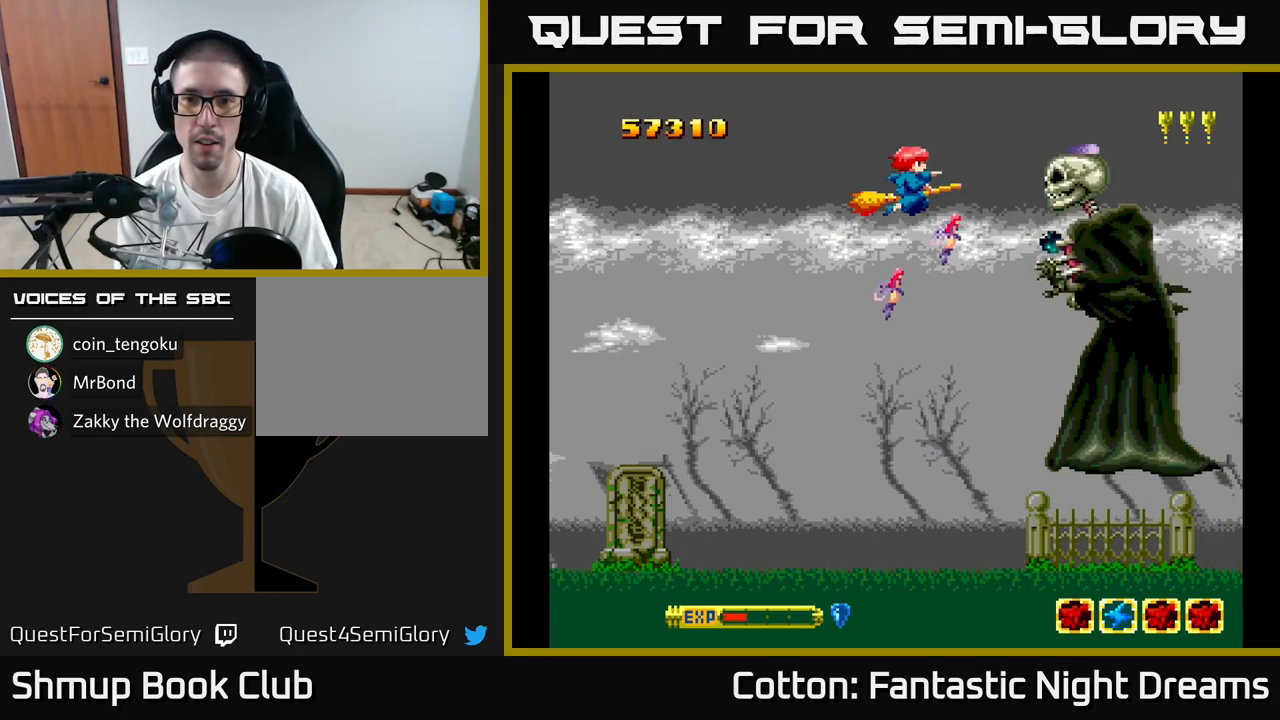
{"buttons": ["B", "Y", "DPAD_DOWN"], "right_stick": "center", "events": [[84, "DPAD_DOWN", "down"], [150, "DPAD_DOWN", "up"], [167, "DPAD_LEFT", "down"], [267, "DPAD_LEFT", "up"], [434, "DPAD_DOWN", "down"]]}
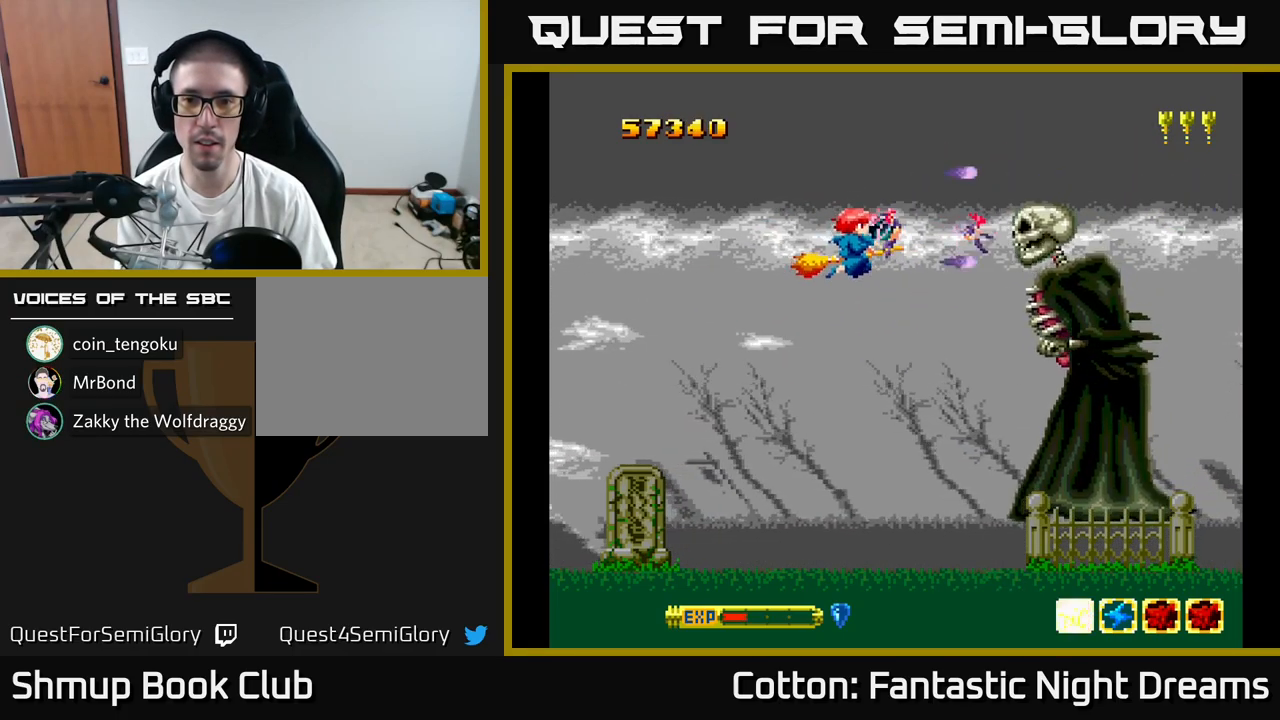
{"buttons": ["B", "Y", "DPAD_LEFT"], "right_stick": "center", "events": [[67, "DPAD_RIGHT", "down"], [117, "DPAD_RIGHT", "up"], [334, "DPAD_LEFT", "down"], [400, "DPAD_DOWN", "up"]]}
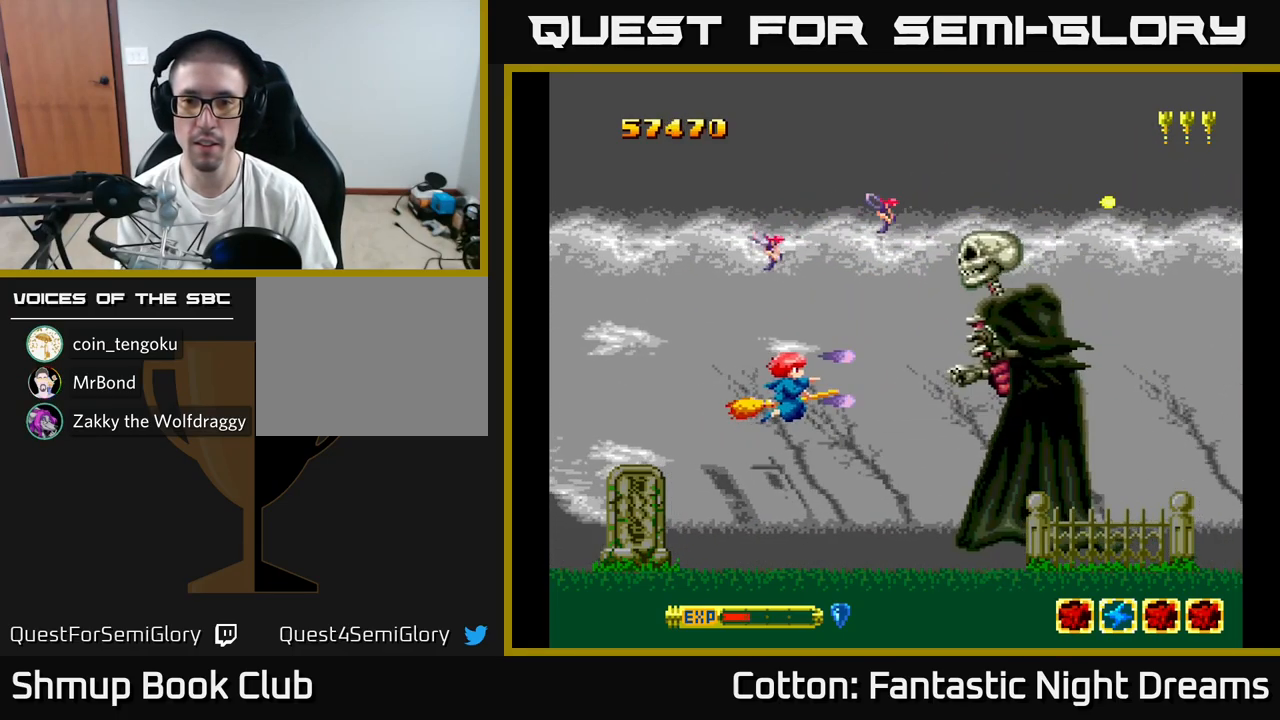
{"buttons": ["B", "Y"], "right_stick": "center", "events": [[134, "DPAD_LEFT", "up"], [234, "DPAD_UP", "down"], [334, "DPAD_UP", "up"]]}
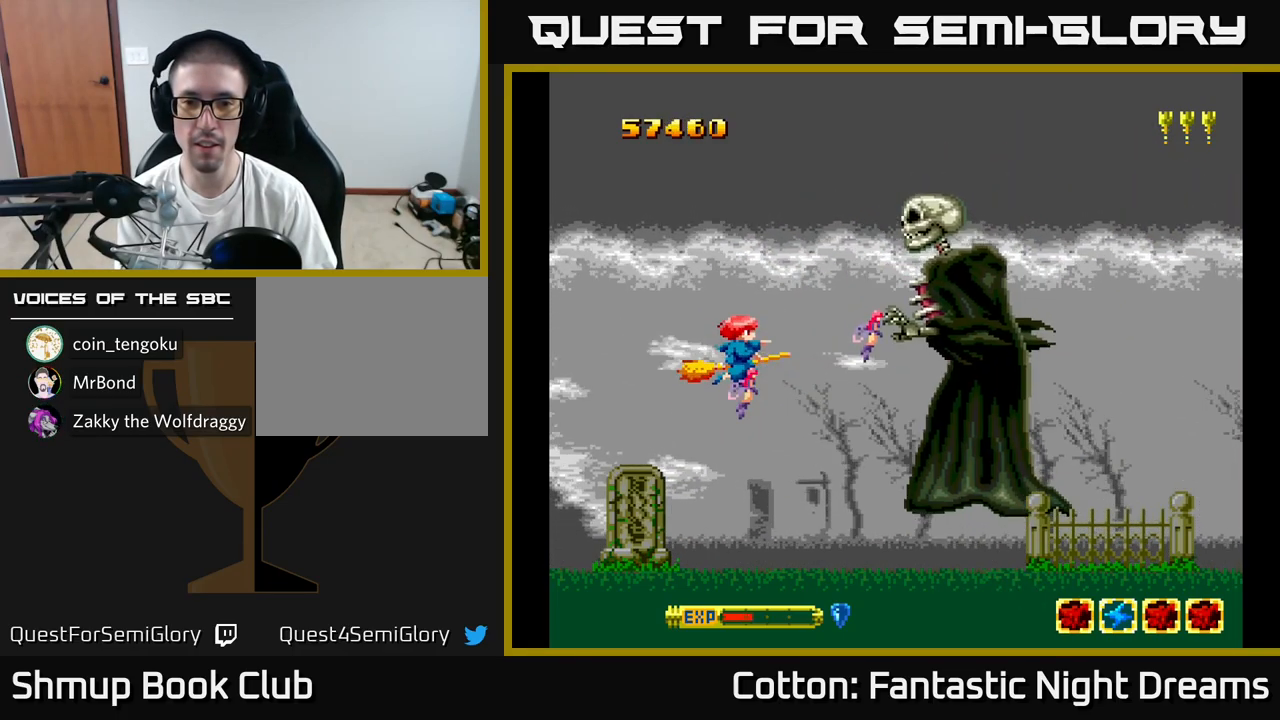
{"buttons": ["B", "Y"], "right_stick": "center", "events": [[67, "DPAD_UP", "down"], [184, "DPAD_UP", "up"]]}
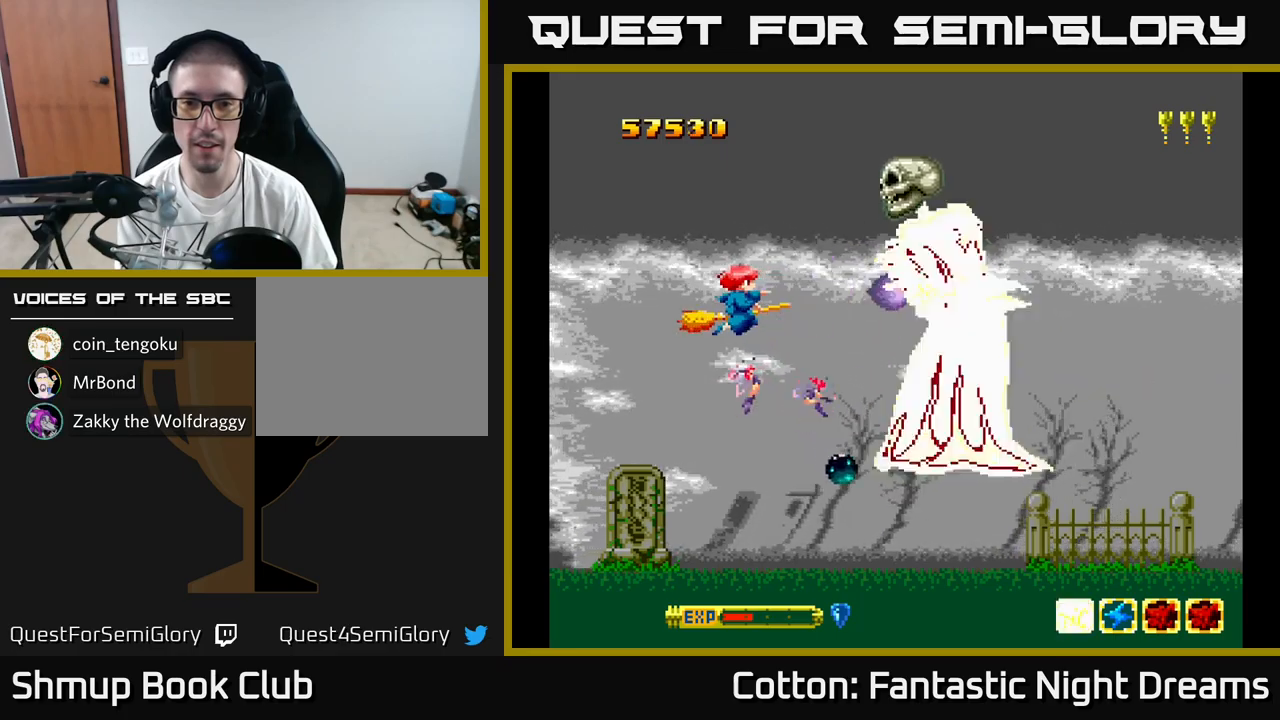
{"buttons": ["B", "Y"], "right_stick": "center", "events": []}
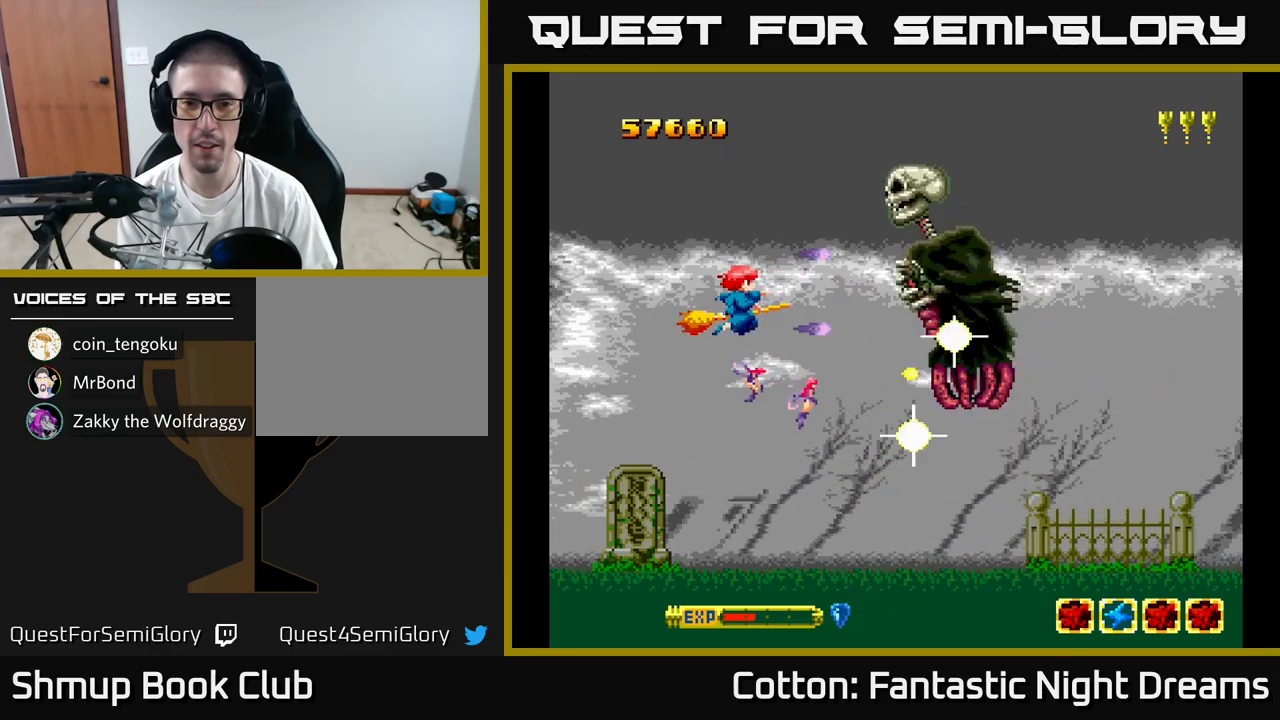
{"buttons": ["B", "Y"], "right_stick": "center", "events": []}
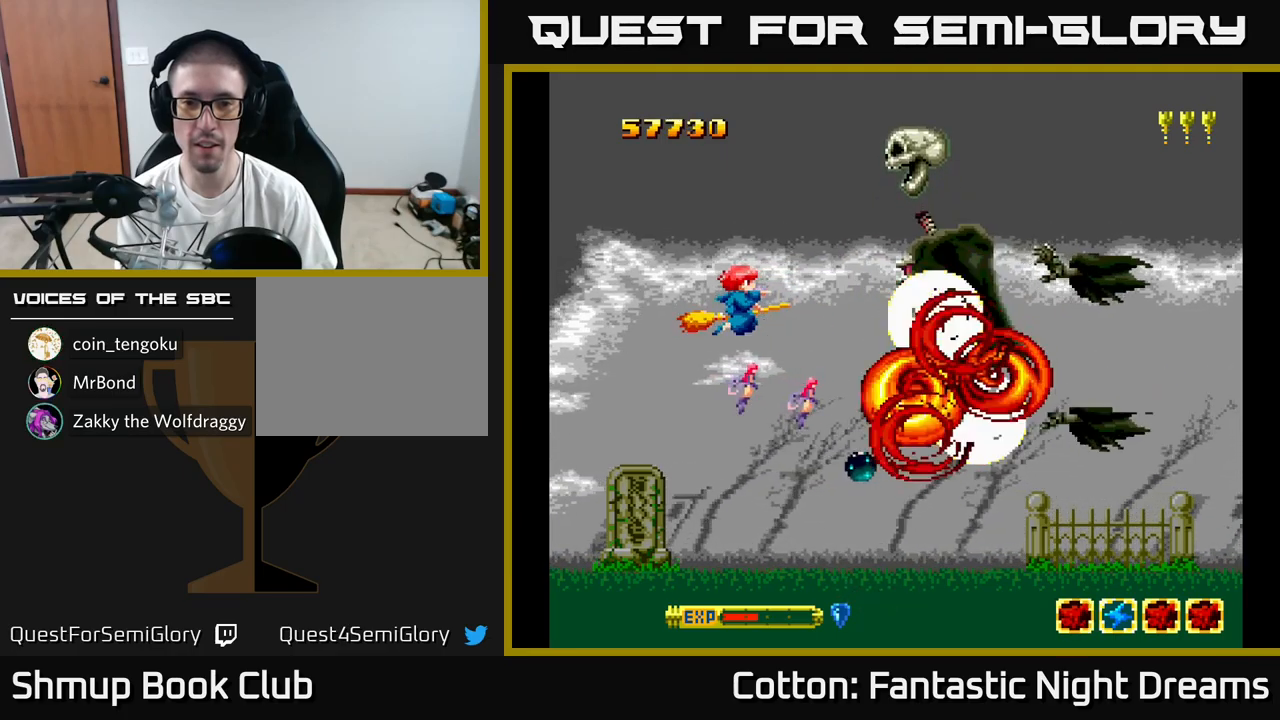
{"buttons": ["B", "Y"], "right_stick": "center", "events": []}
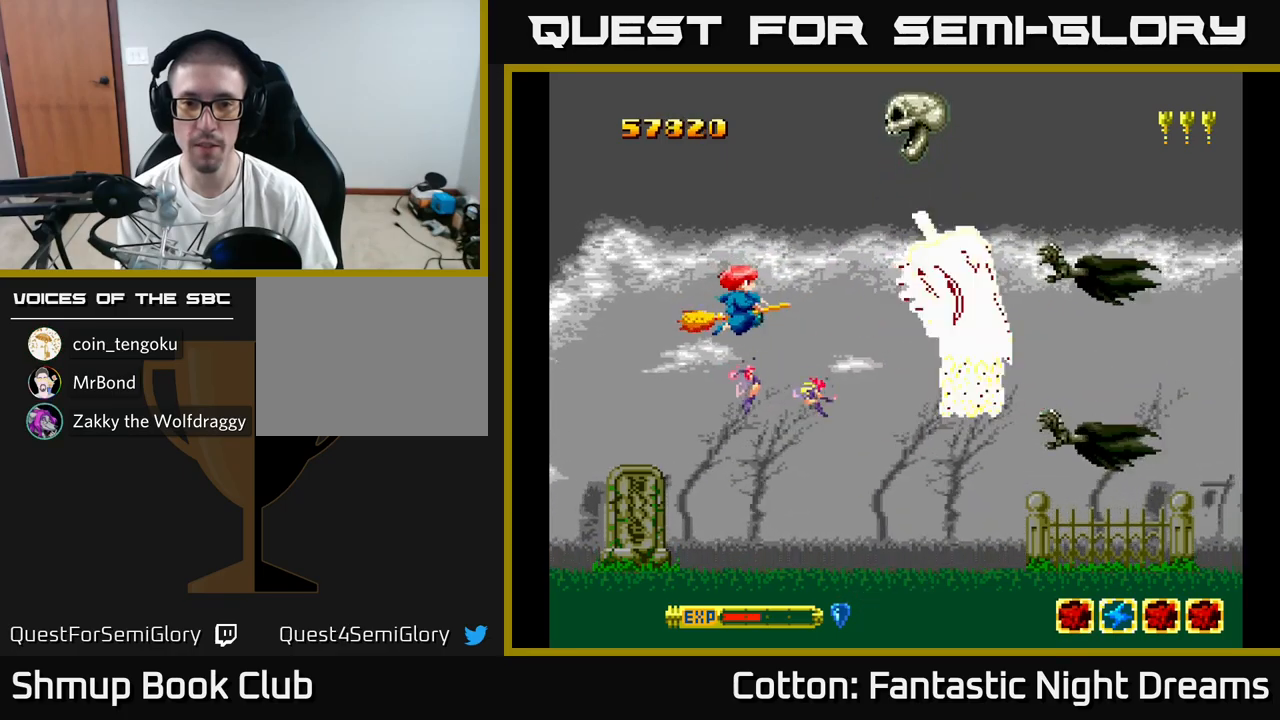
{"buttons": ["B", "Y", "DPAD_LEFT"], "right_stick": "center", "events": [[233, "DPAD_LEFT", "down"]]}
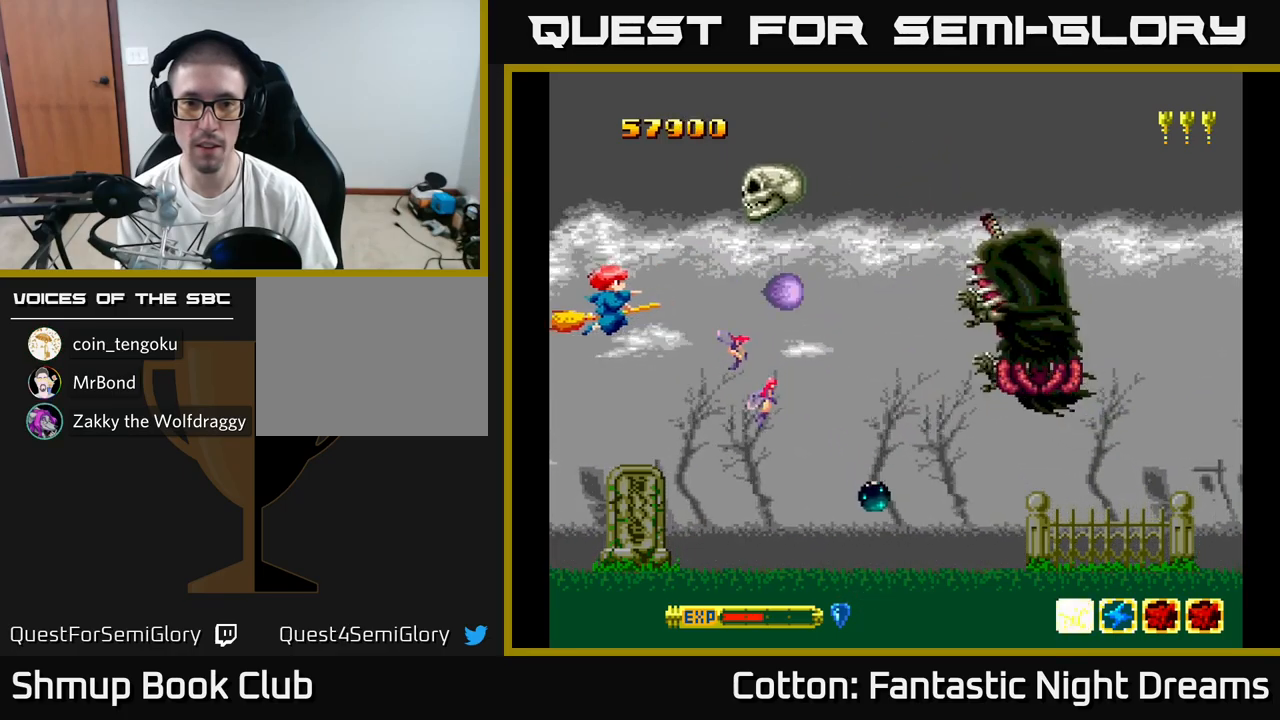
{"buttons": ["B", "Y"], "right_stick": "center", "events": [[100, "DPAD_DOWN", "down"], [100, "DPAD_LEFT", "up"], [233, "DPAD_RIGHT", "down"], [250, "DPAD_DOWN", "up"], [250, "DPAD_RIGHT", "up"], [367, "DPAD_DOWN", "down"], [467, "DPAD_DOWN", "up"]]}